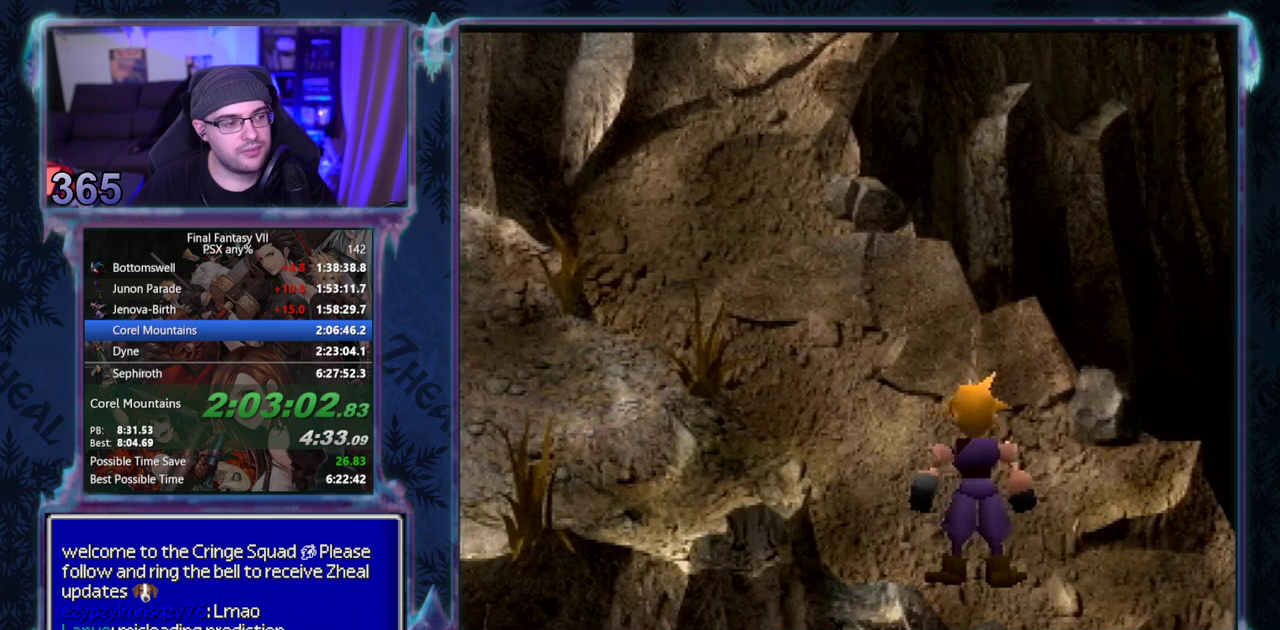
Gameplay with a controller (PlayStation layout); each line is a JSON object with the inputs held at the frame after it. "events" lists button and stick changes between this image and that frame as [ms after this image, input, new state], when the widget could be followed in between. Not read: L3 R3 right_stick.
{"buttons": ["CROSS", "L1", "DPAD_UP"], "left_stick": "center", "events": []}
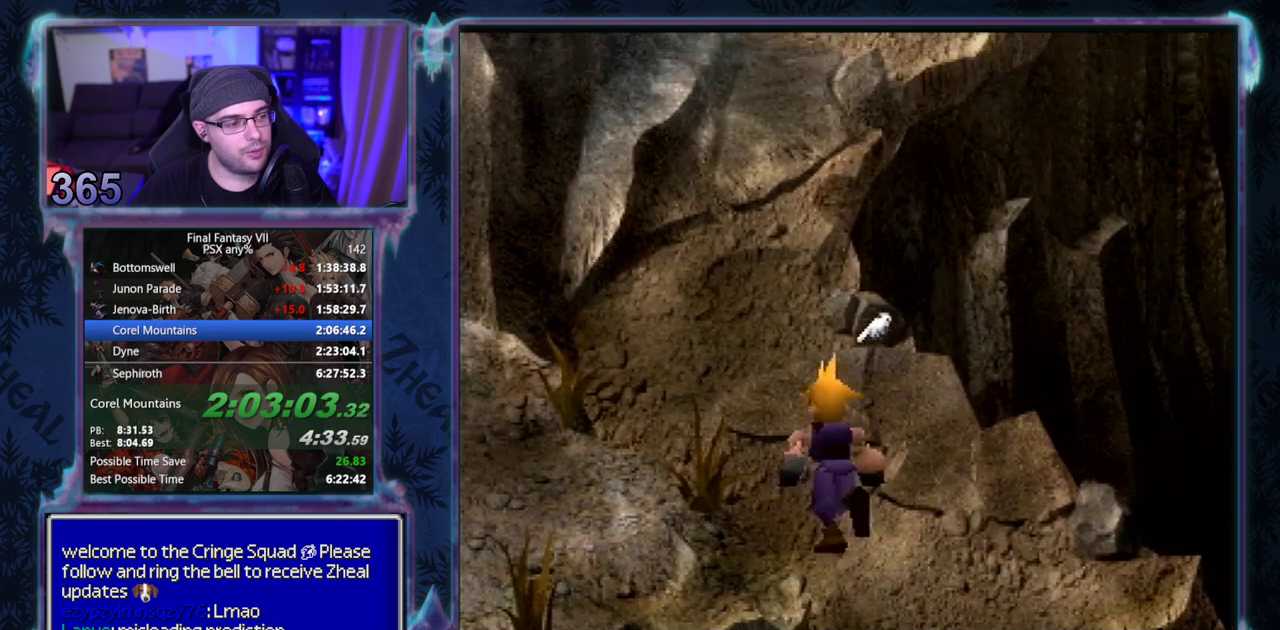
{"buttons": ["CROSS", "L1", "DPAD_UP"], "left_stick": "center", "events": []}
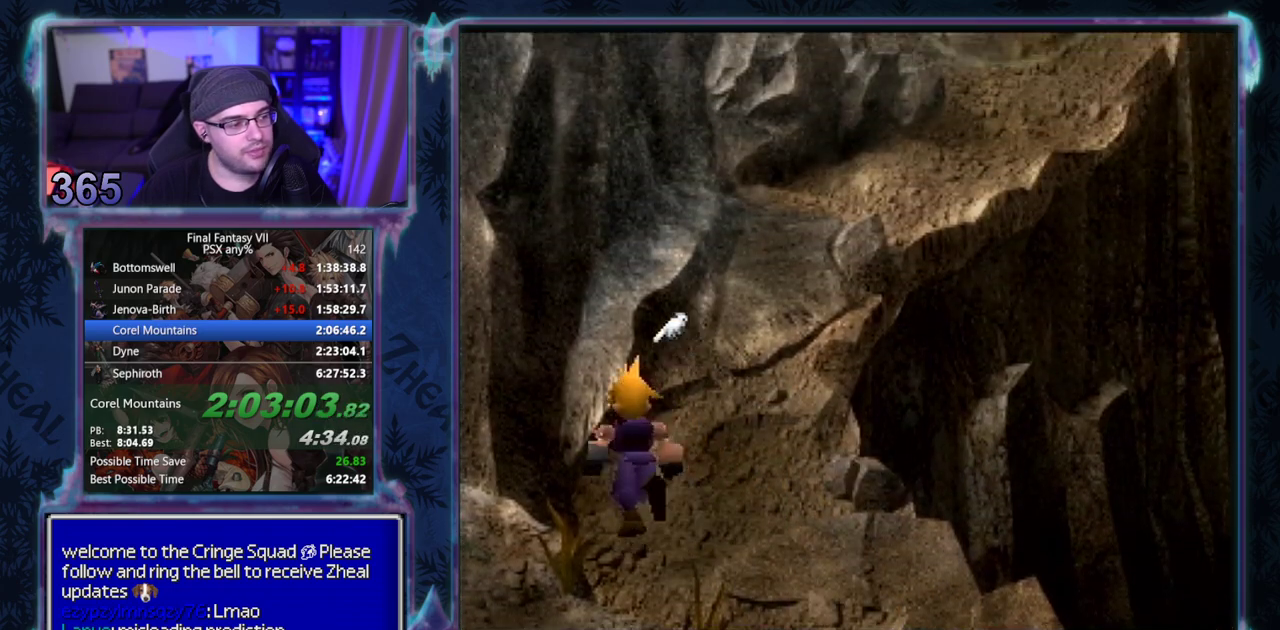
{"buttons": ["CROSS"], "left_stick": "center", "events": [[467, "L1", "up"], [500, "DPAD_UP", "up"]]}
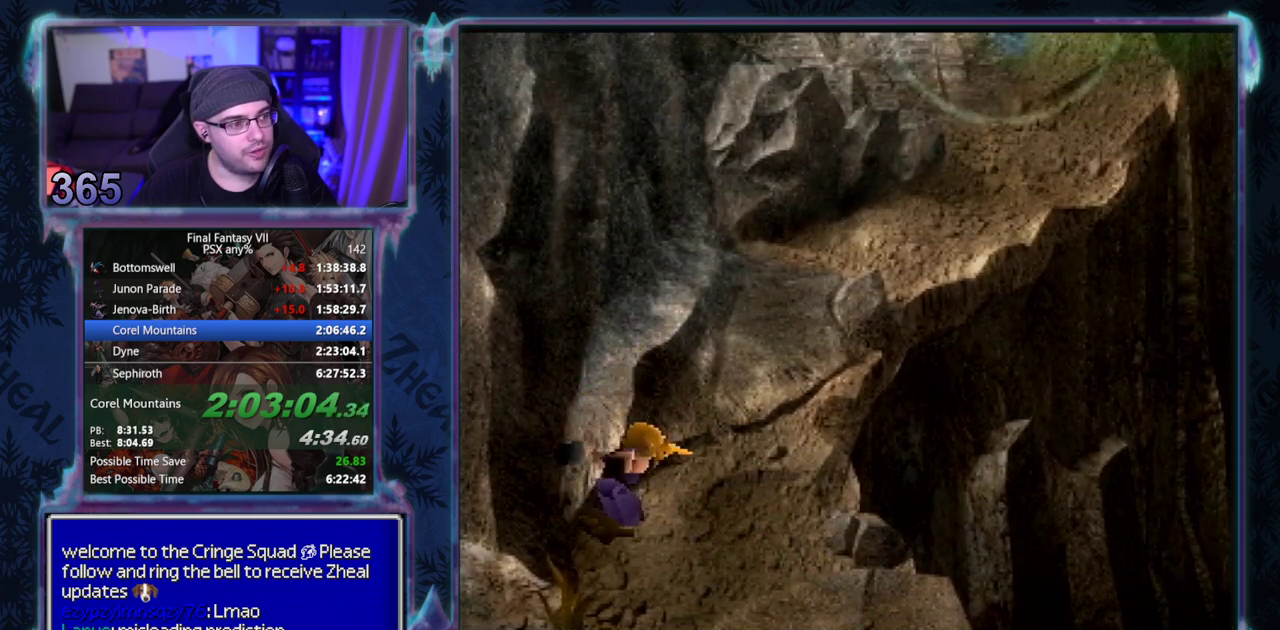
{"buttons": ["CROSS", "DPAD_UP"], "left_stick": "center", "events": [[133, "DPAD_UP", "down"]]}
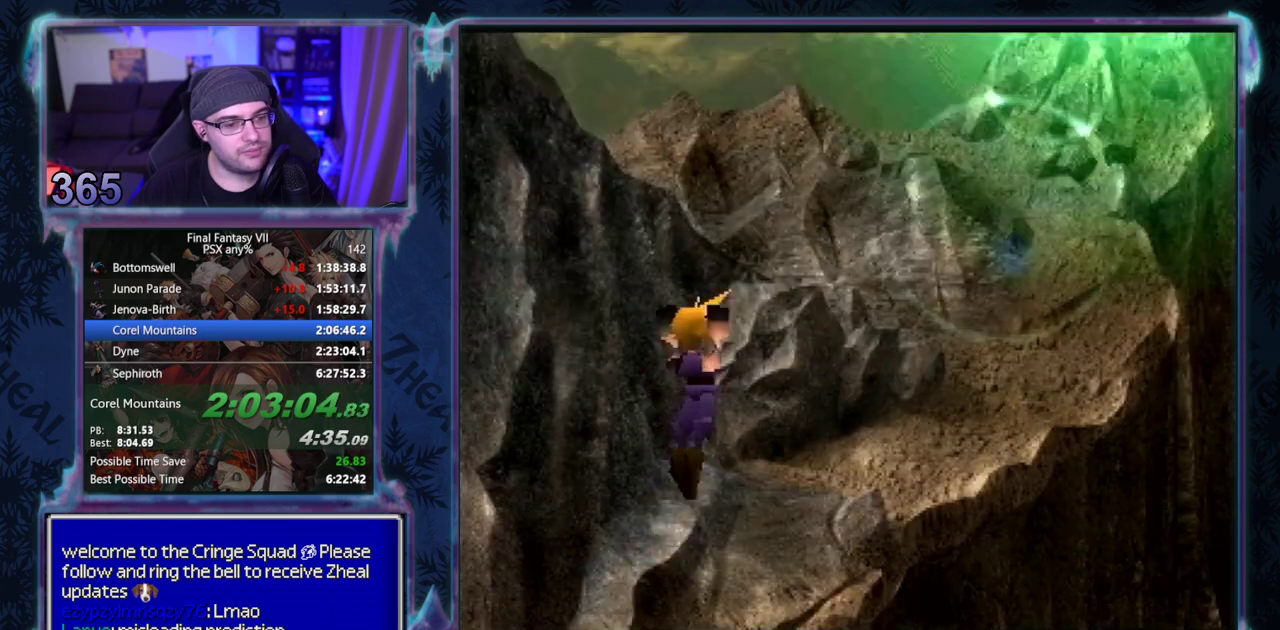
{"buttons": ["CROSS", "DPAD_UP"], "left_stick": "center", "events": []}
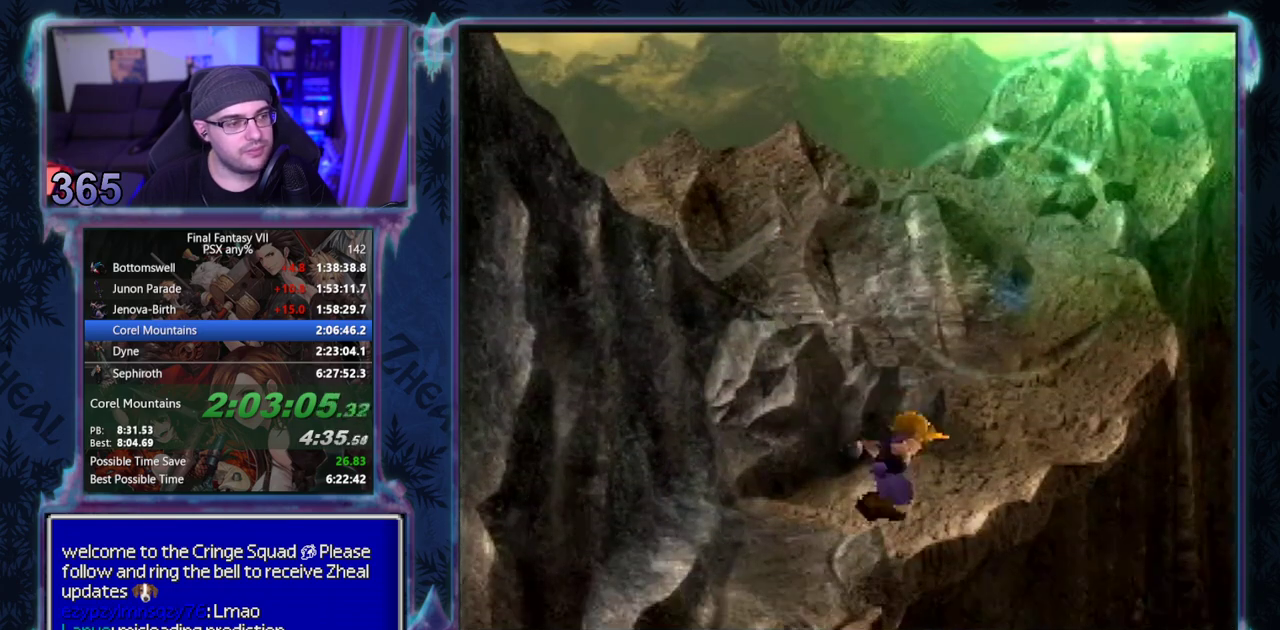
{"buttons": ["CROSS", "DPAD_UP"], "left_stick": "center", "events": []}
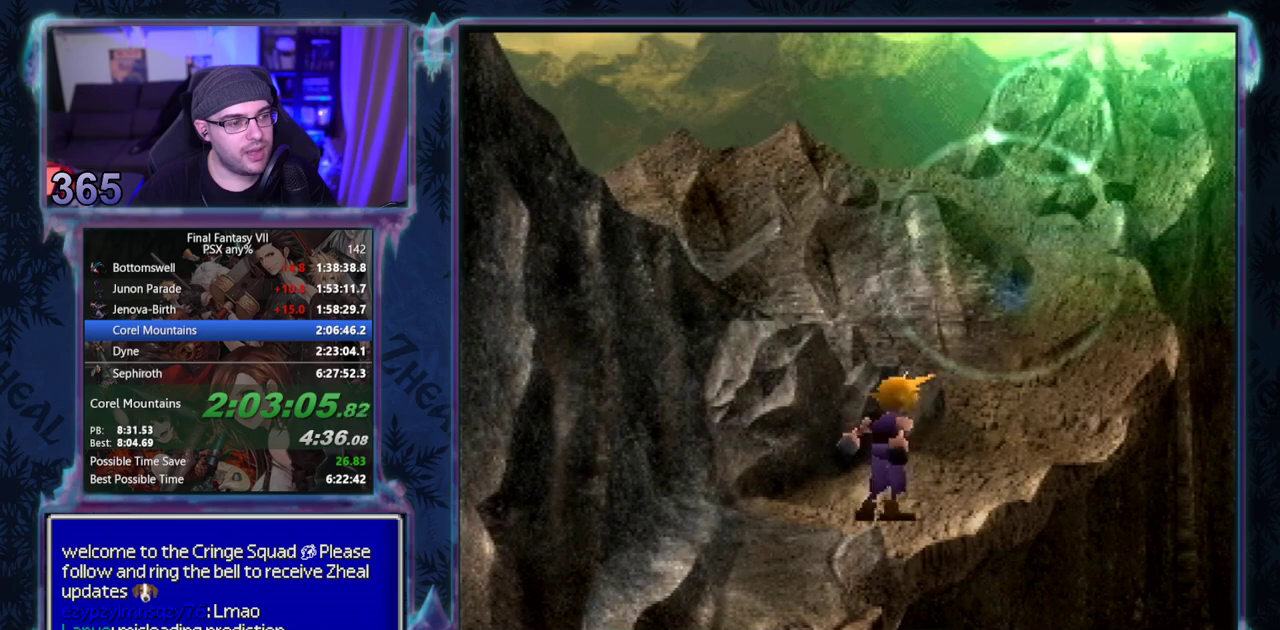
{"buttons": ["CROSS", "DPAD_UP"], "left_stick": "center", "events": []}
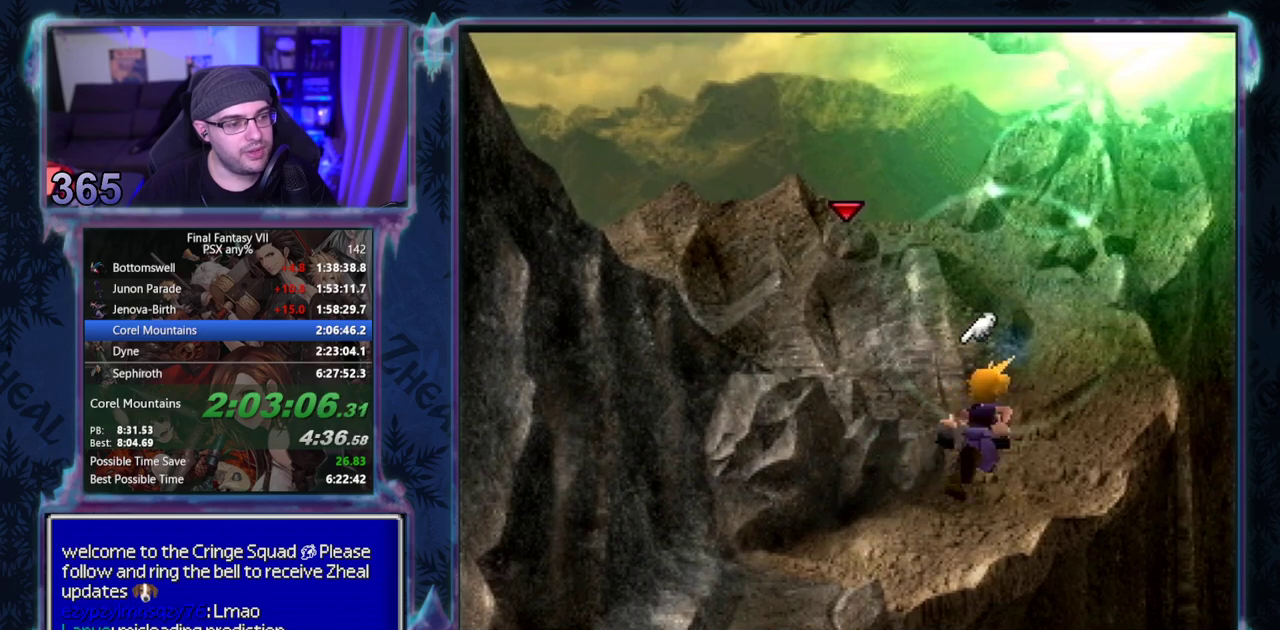
{"buttons": ["CROSS", "L1", "DPAD_UP"], "left_stick": "center", "events": [[483, "L1", "down"]]}
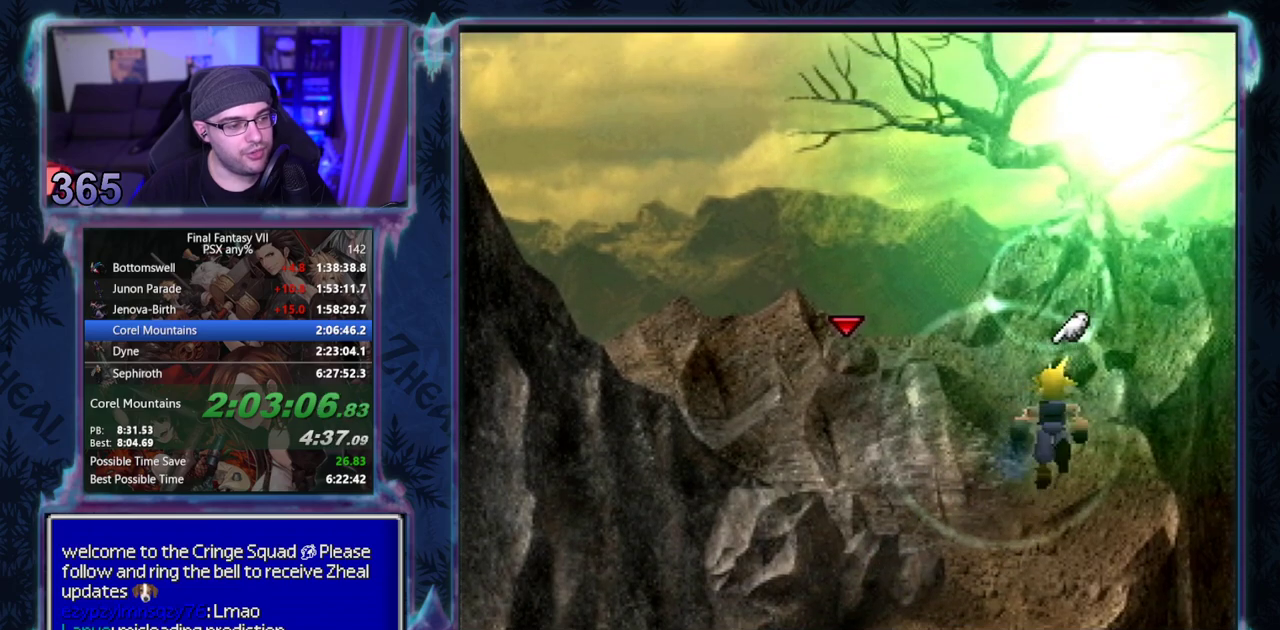
{"buttons": ["CROSS", "L1", "DPAD_UP"], "left_stick": "center", "events": []}
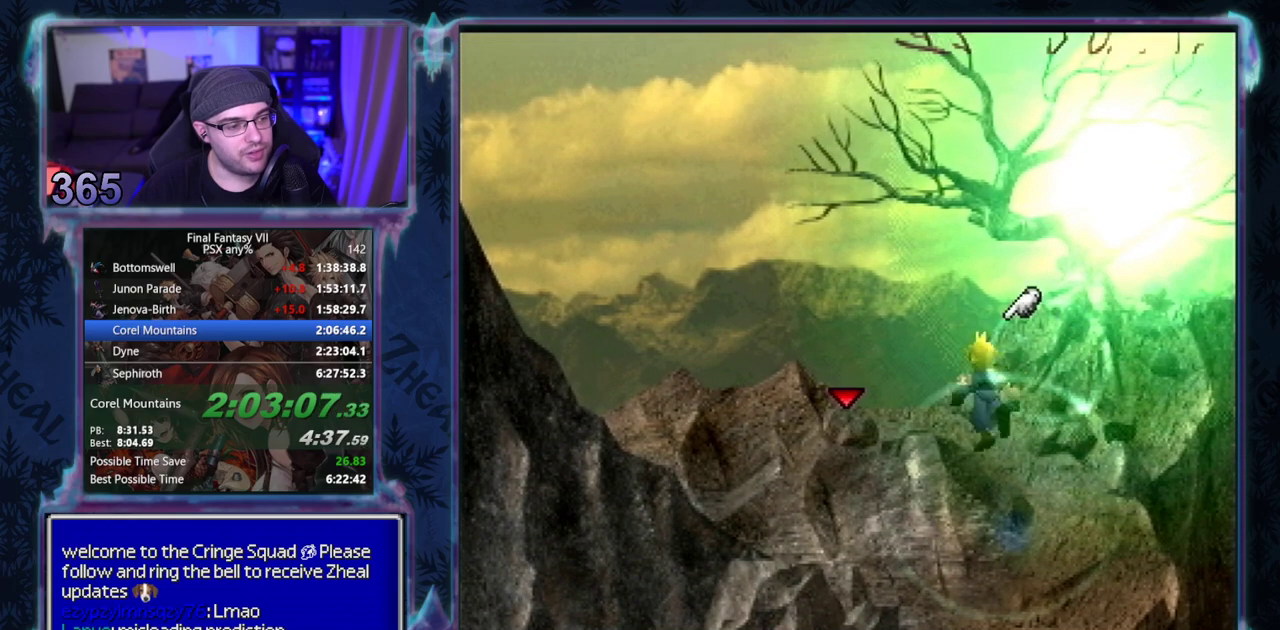
{"buttons": ["CROSS", "L1", "DPAD_UP"], "left_stick": "center", "events": []}
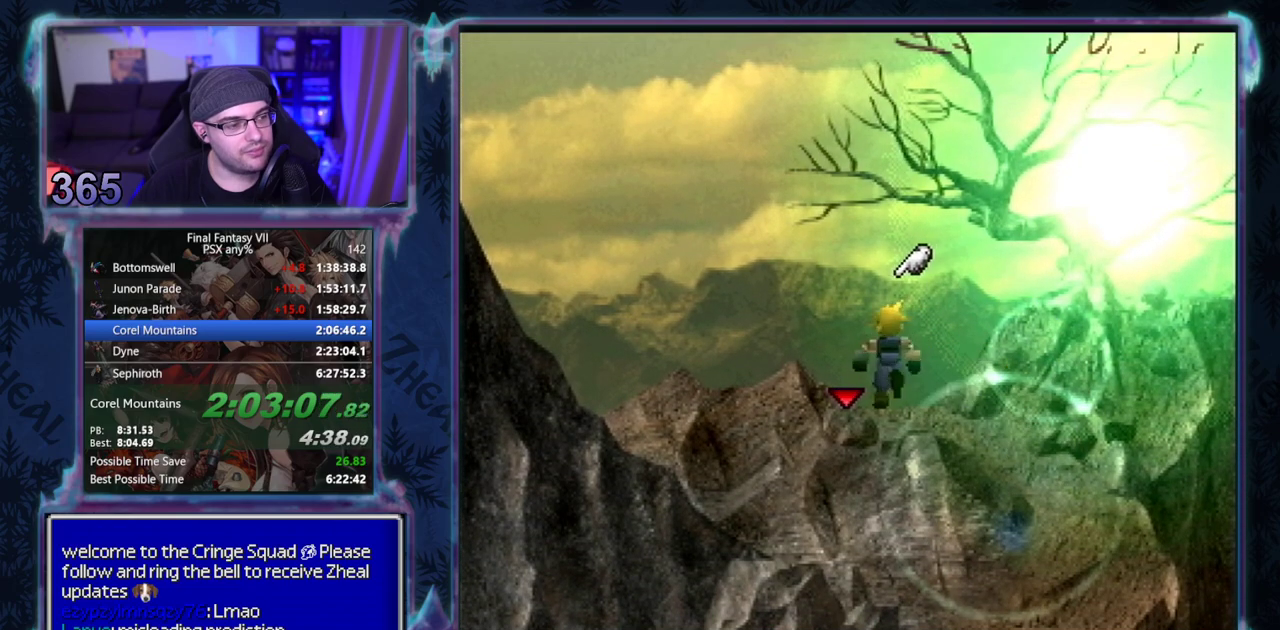
{"buttons": ["CROSS", "L1", "DPAD_UP"], "left_stick": "center", "events": []}
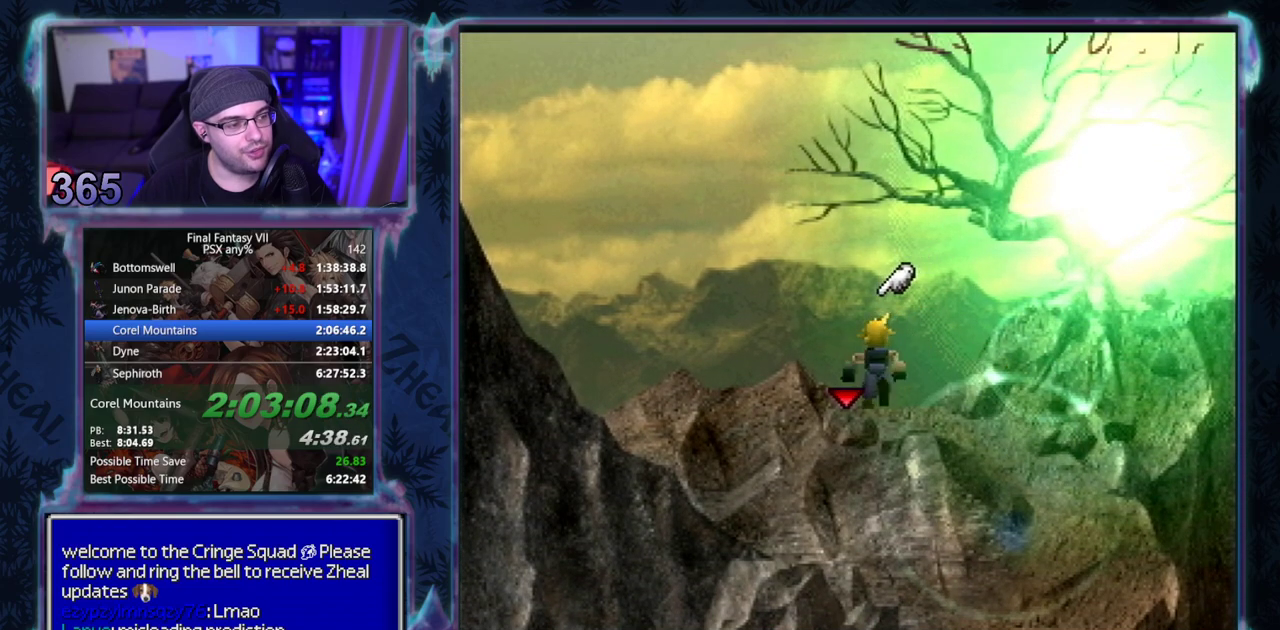
{"buttons": ["CROSS", "L1"], "left_stick": "center", "events": [[417, "DPAD_UP", "up"]]}
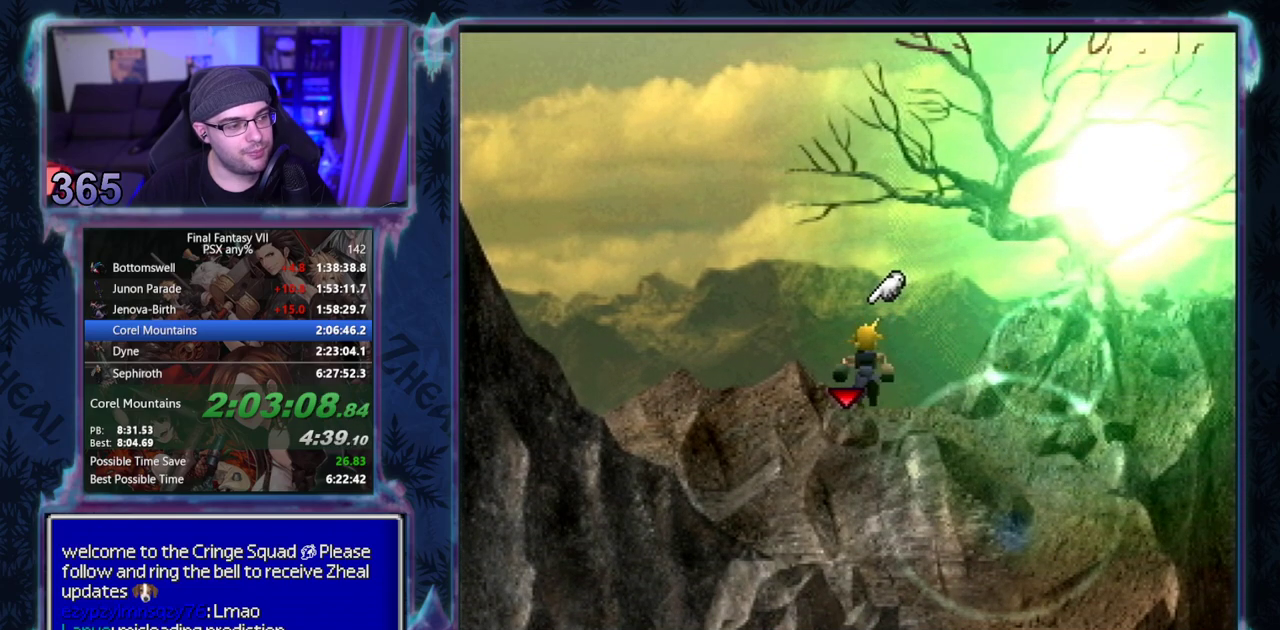
{"buttons": ["CROSS", "L1", "DPAD_UP"], "left_stick": "center", "events": [[150, "DPAD_UP", "down"], [250, "DPAD_UP", "up"], [500, "DPAD_UP", "down"]]}
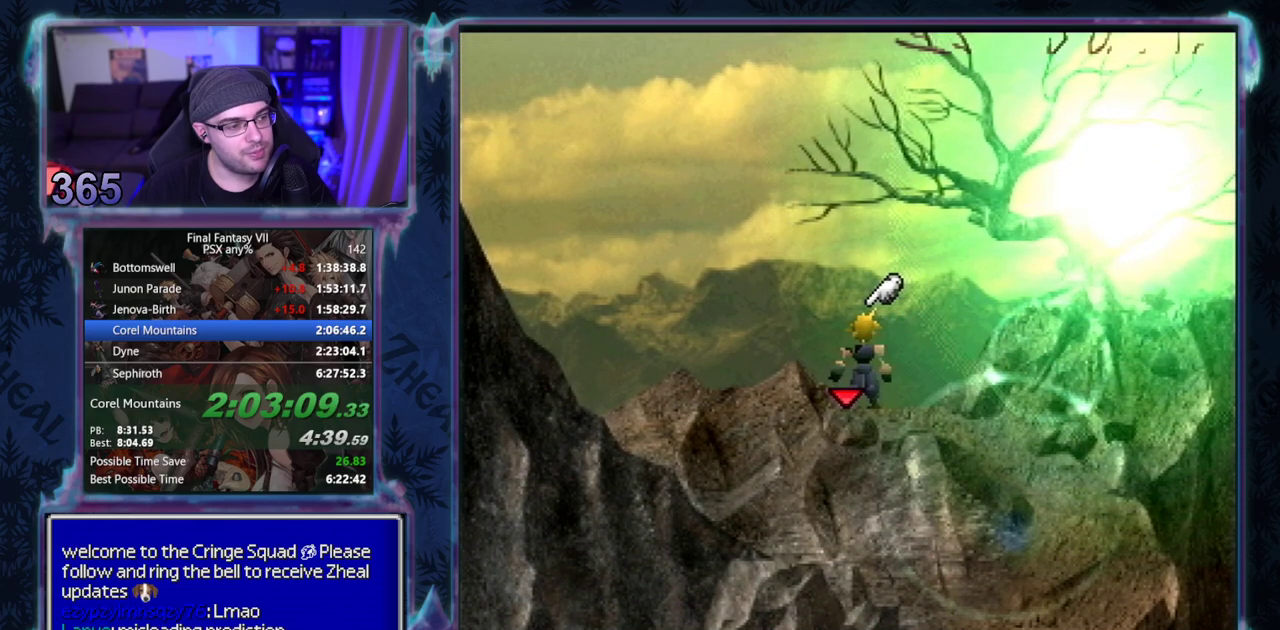
{"buttons": ["CROSS", "L1"], "left_stick": "center", "events": [[67, "DPAD_UP", "up"]]}
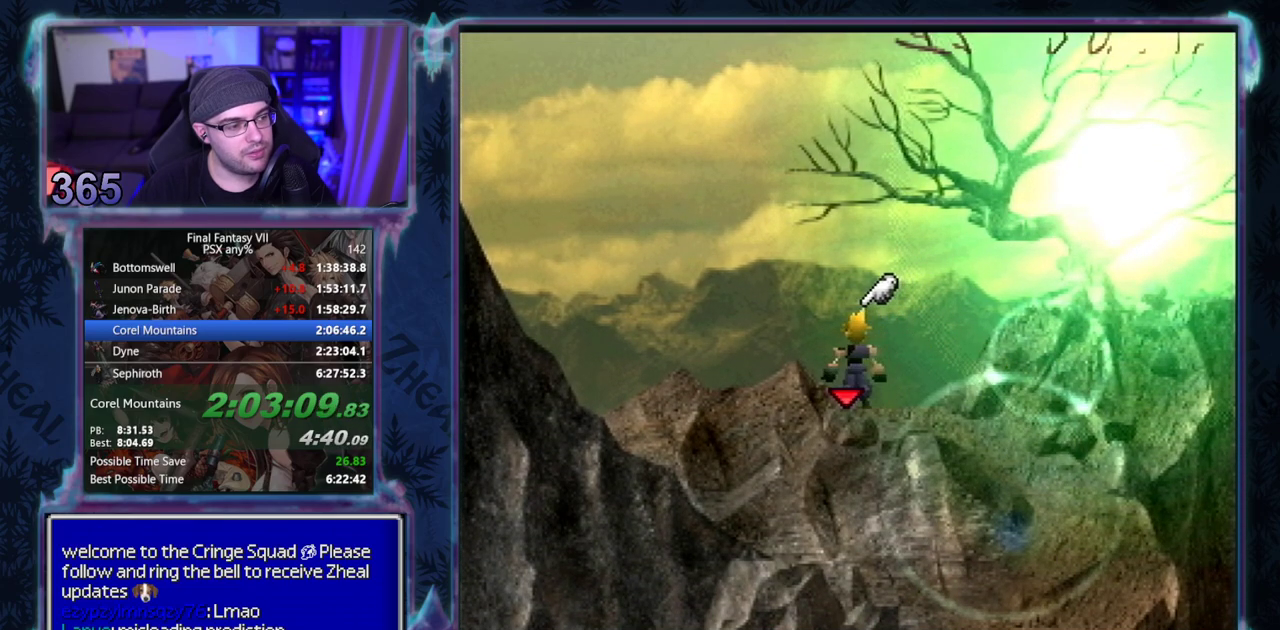
{"buttons": ["CROSS", "DPAD_LEFT"], "left_stick": "center", "events": [[67, "L1", "up"], [300, "DPAD_LEFT", "down"]]}
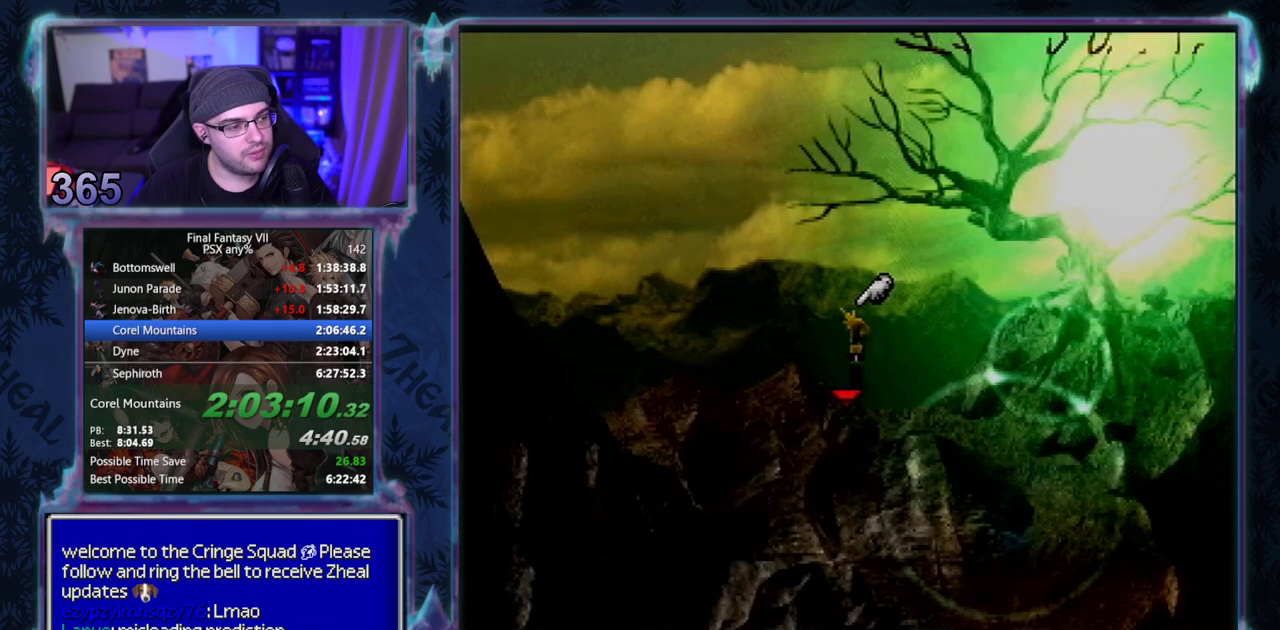
{"buttons": ["CROSS", "DPAD_DOWN", "DPAD_LEFT"], "left_stick": "center", "events": [[150, "DPAD_LEFT", "up"], [267, "DPAD_LEFT", "down"], [283, "DPAD_DOWN", "down"]]}
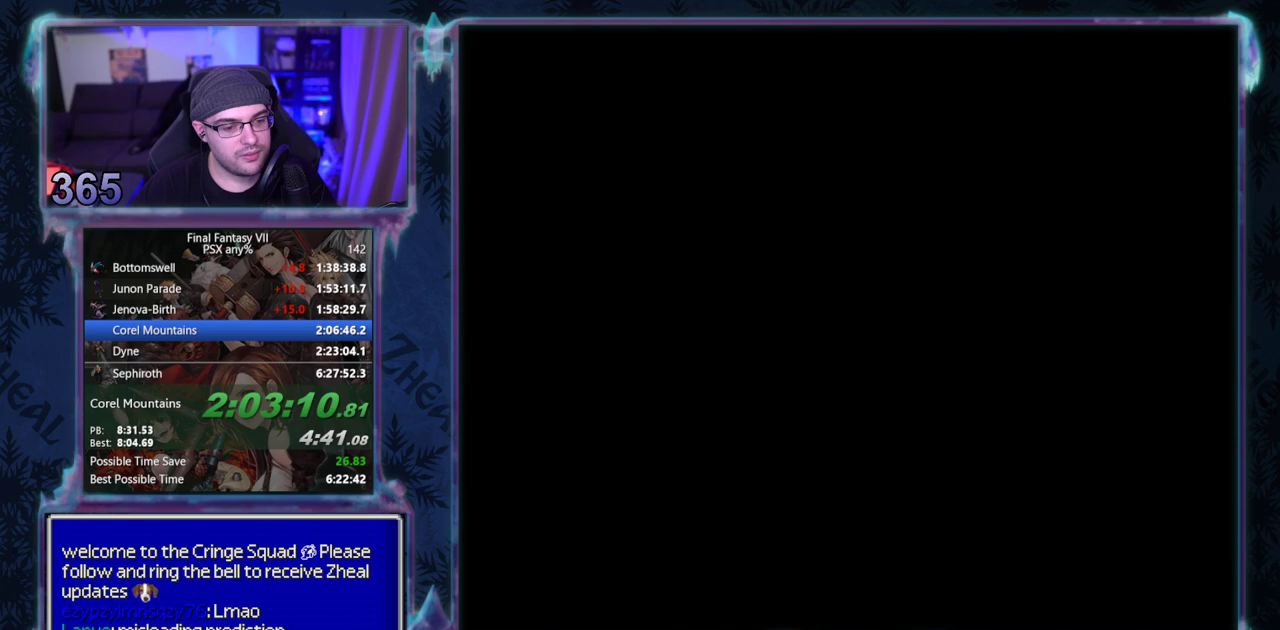
{"buttons": ["CROSS", "DPAD_DOWN", "DPAD_LEFT"], "left_stick": "center", "events": []}
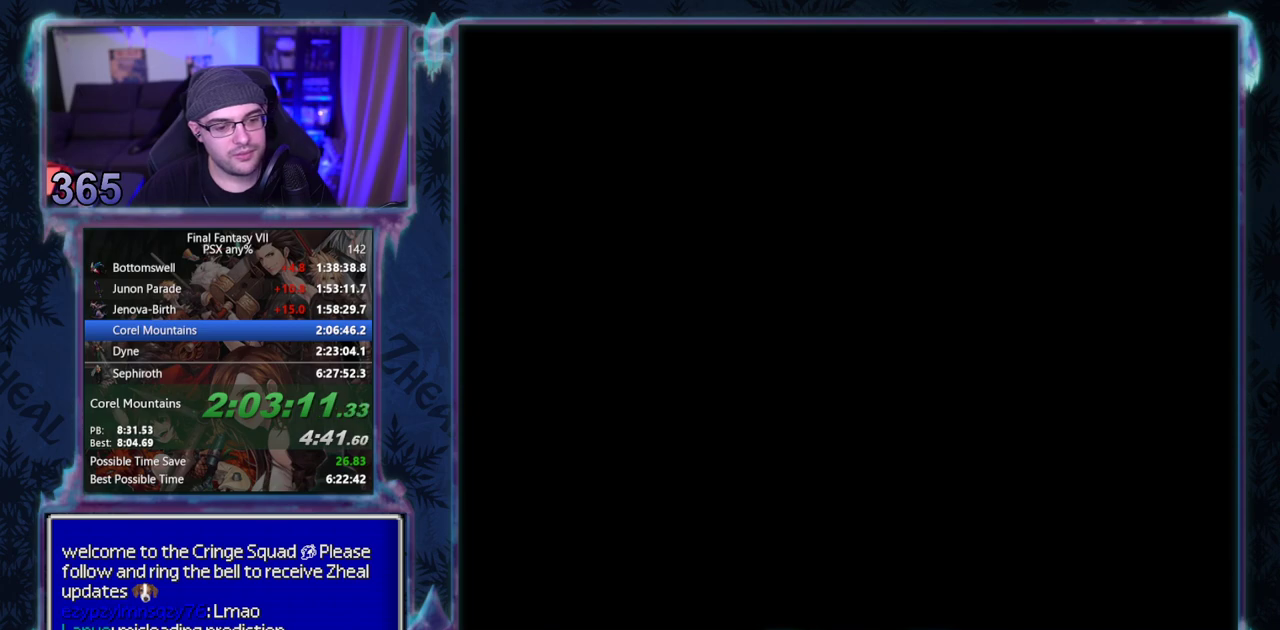
{"buttons": ["CROSS", "DPAD_DOWN", "DPAD_LEFT"], "left_stick": "center", "events": []}
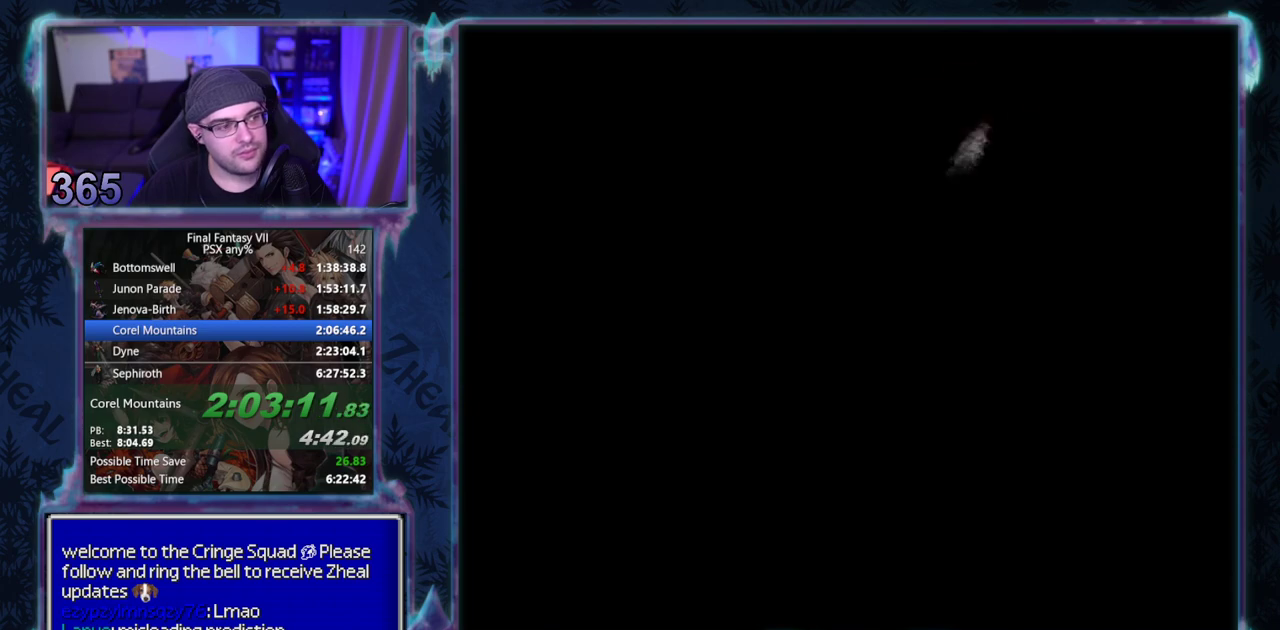
{"buttons": [], "left_stick": "center", "events": [[183, "DPAD_DOWN", "up"], [233, "CROSS", "up"], [233, "DPAD_LEFT", "up"]]}
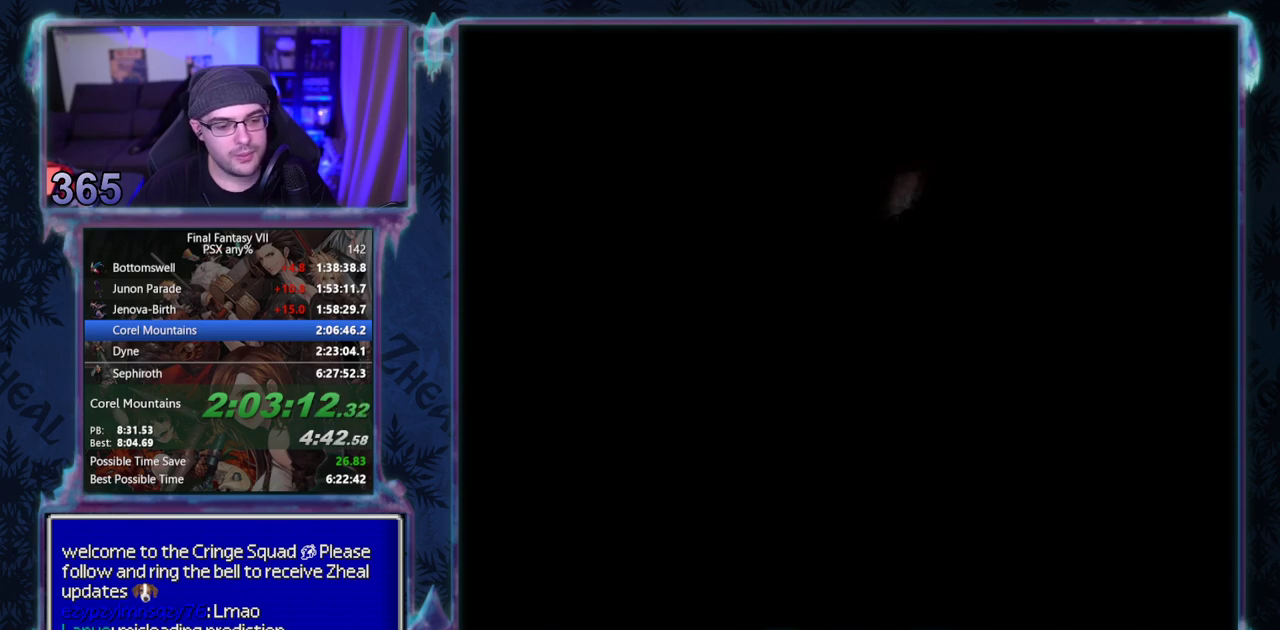
{"buttons": [], "left_stick": "center", "events": []}
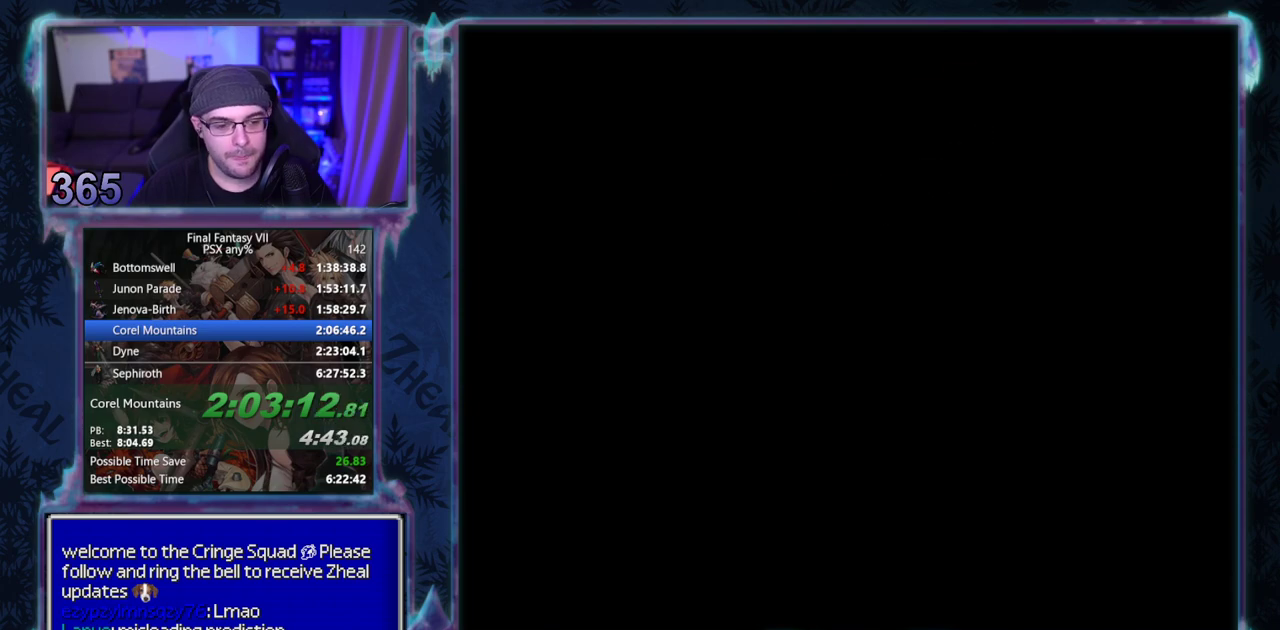
{"buttons": [], "left_stick": "center", "events": []}
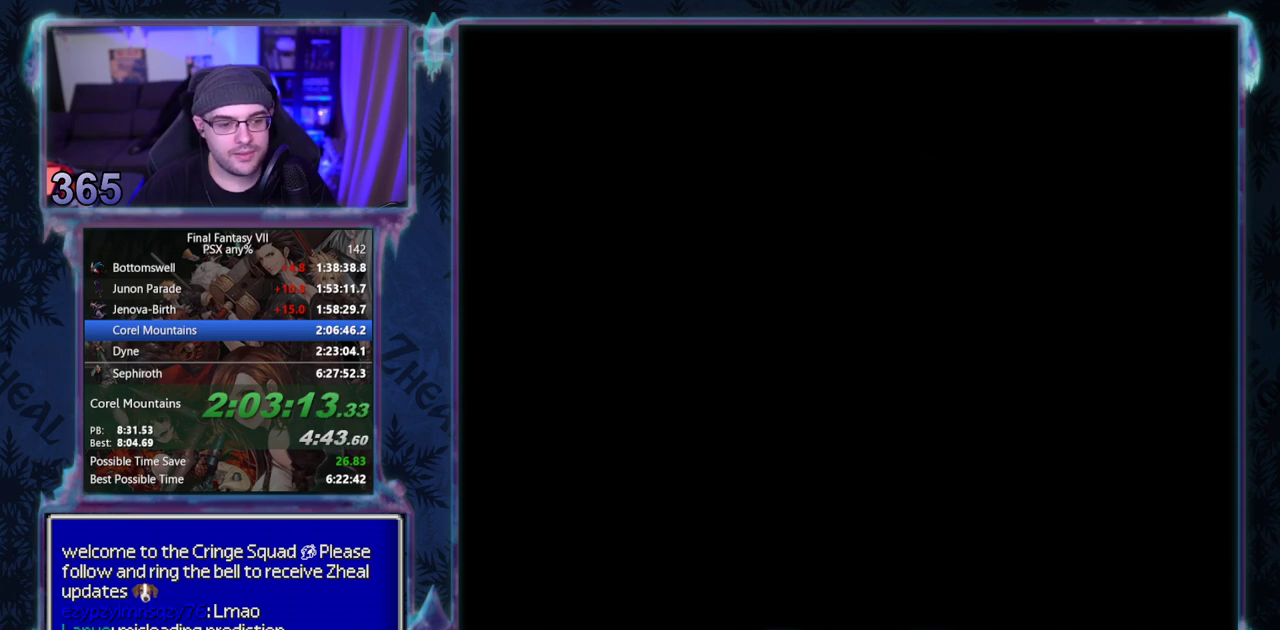
{"buttons": [], "left_stick": "center", "events": []}
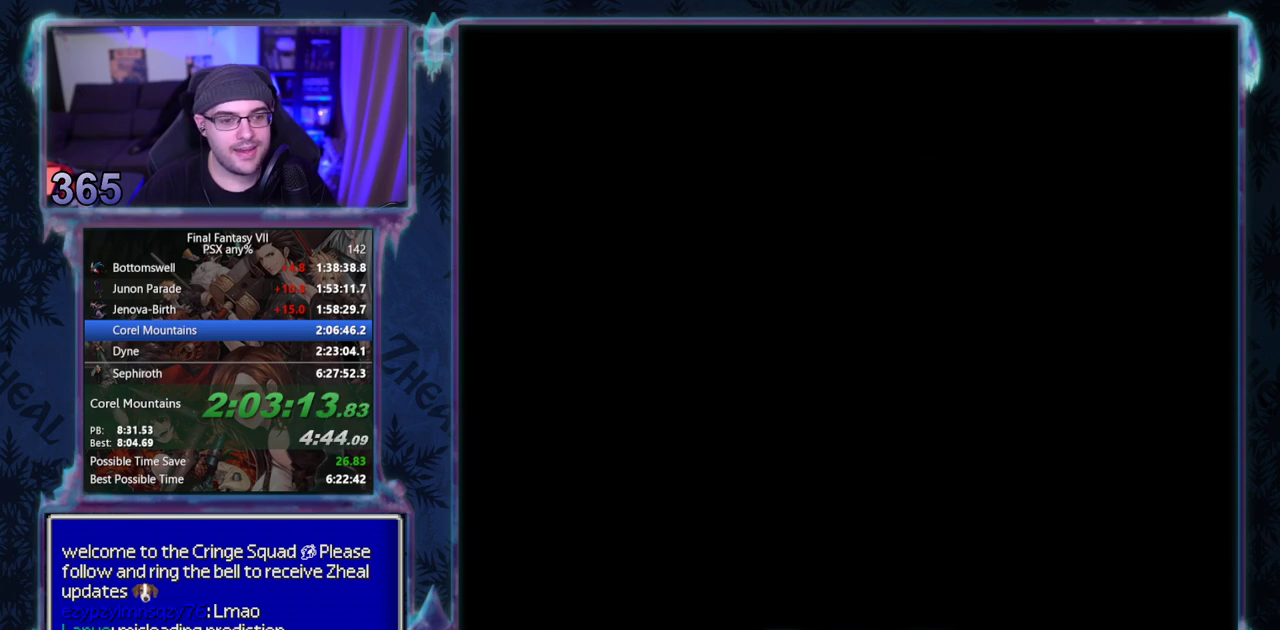
{"buttons": [], "left_stick": "center", "events": []}
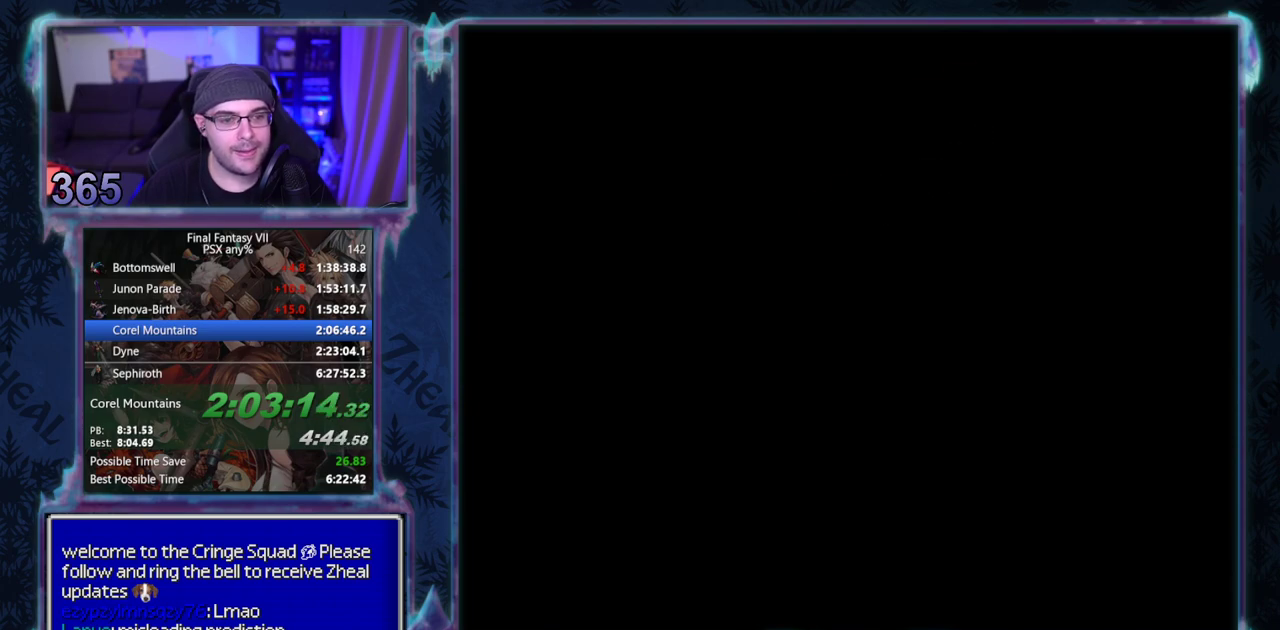
{"buttons": [], "left_stick": "center", "events": []}
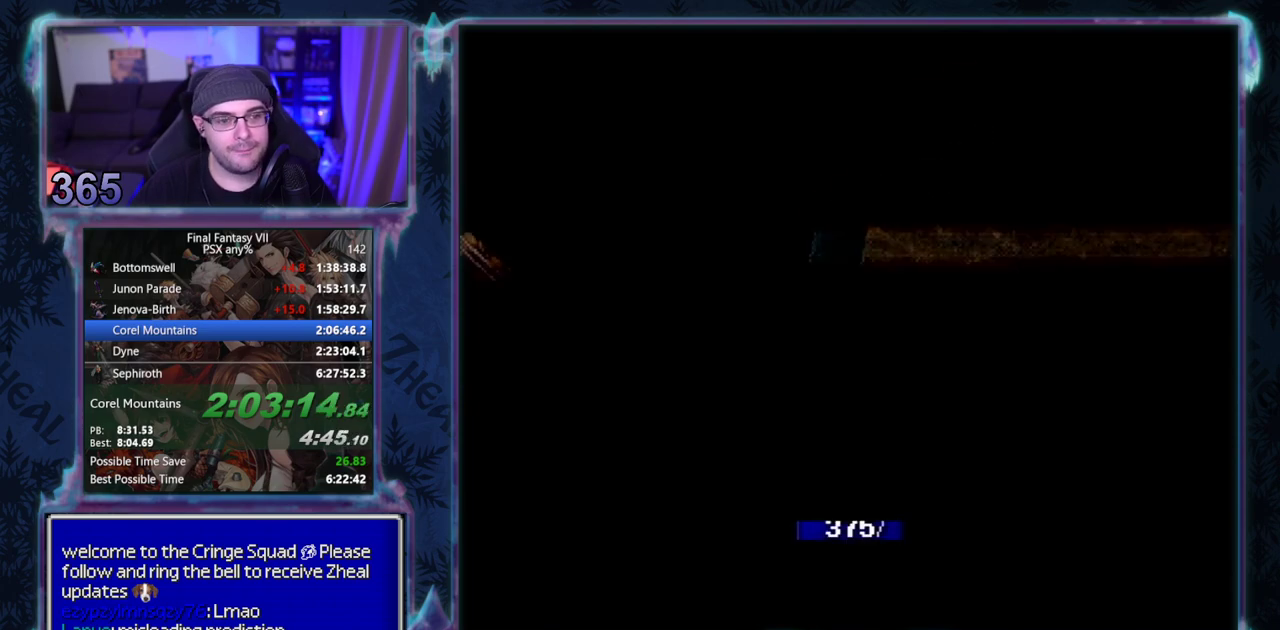
{"buttons": [], "left_stick": "center", "events": []}
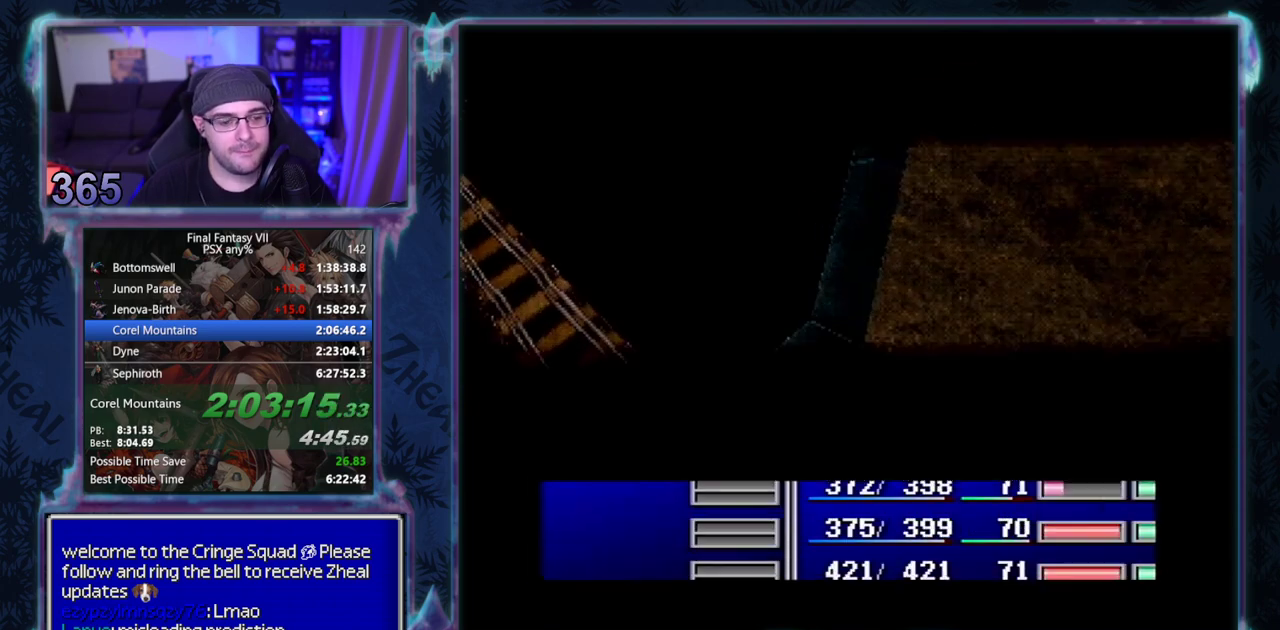
{"buttons": ["L1", "R1"], "left_stick": "center", "events": [[450, "L1", "down"], [450, "R1", "down"]]}
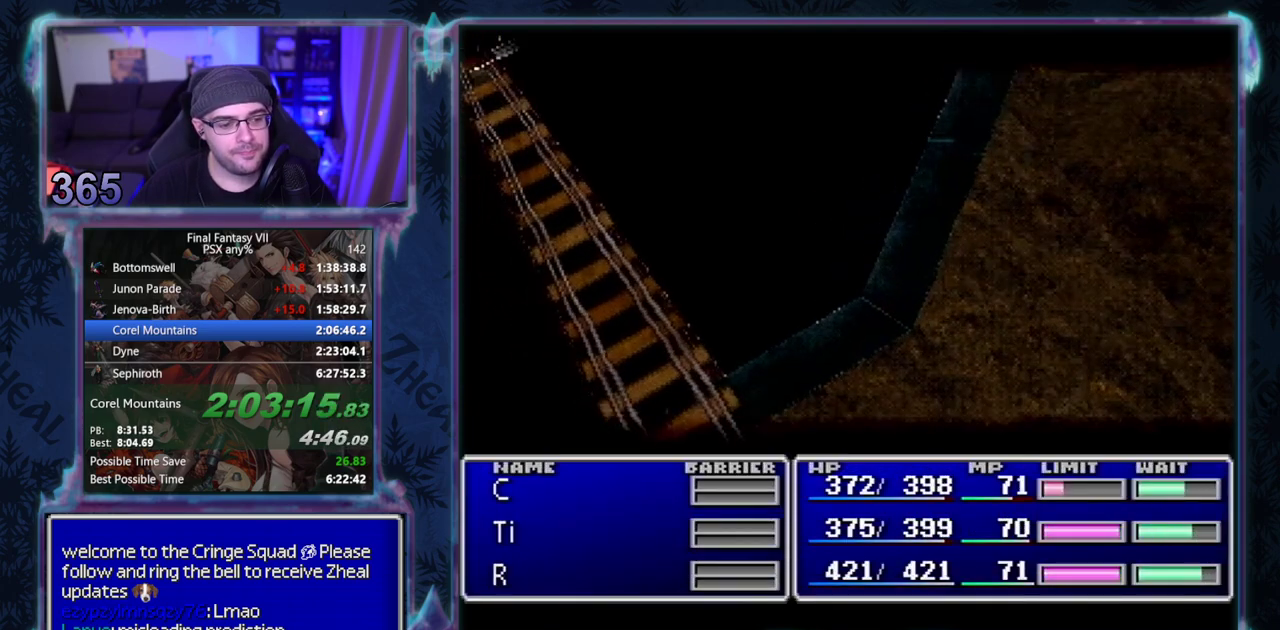
{"buttons": ["L1", "R1"], "left_stick": "center", "events": []}
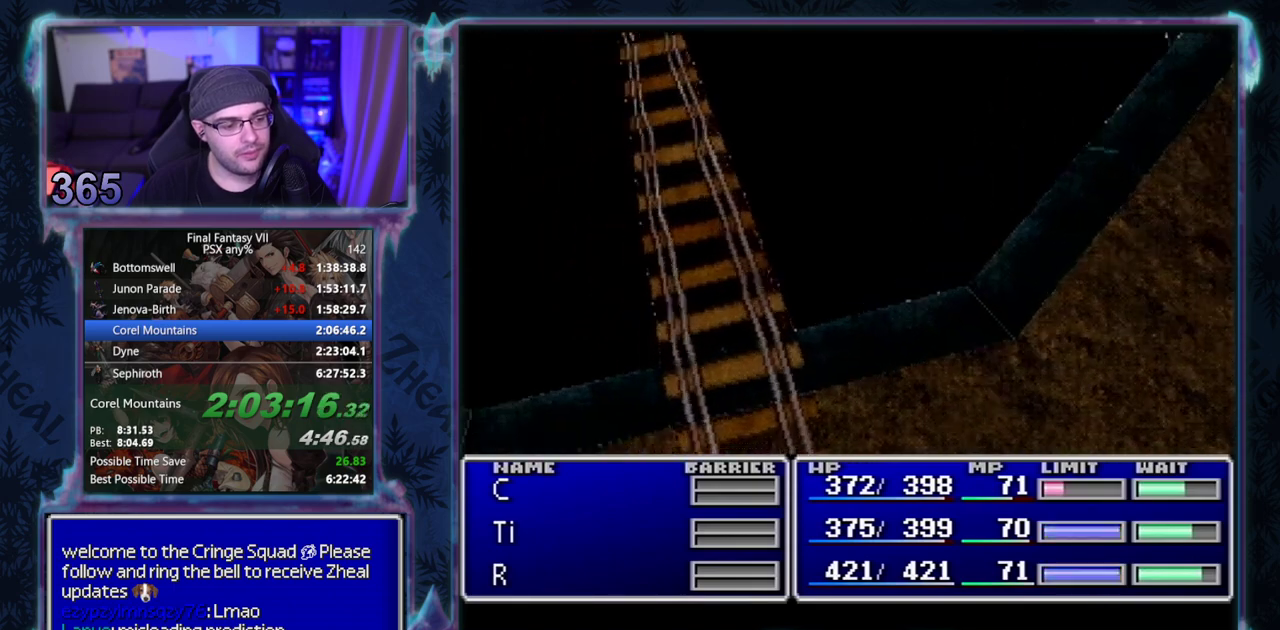
{"buttons": ["L1", "R1"], "left_stick": "center", "events": []}
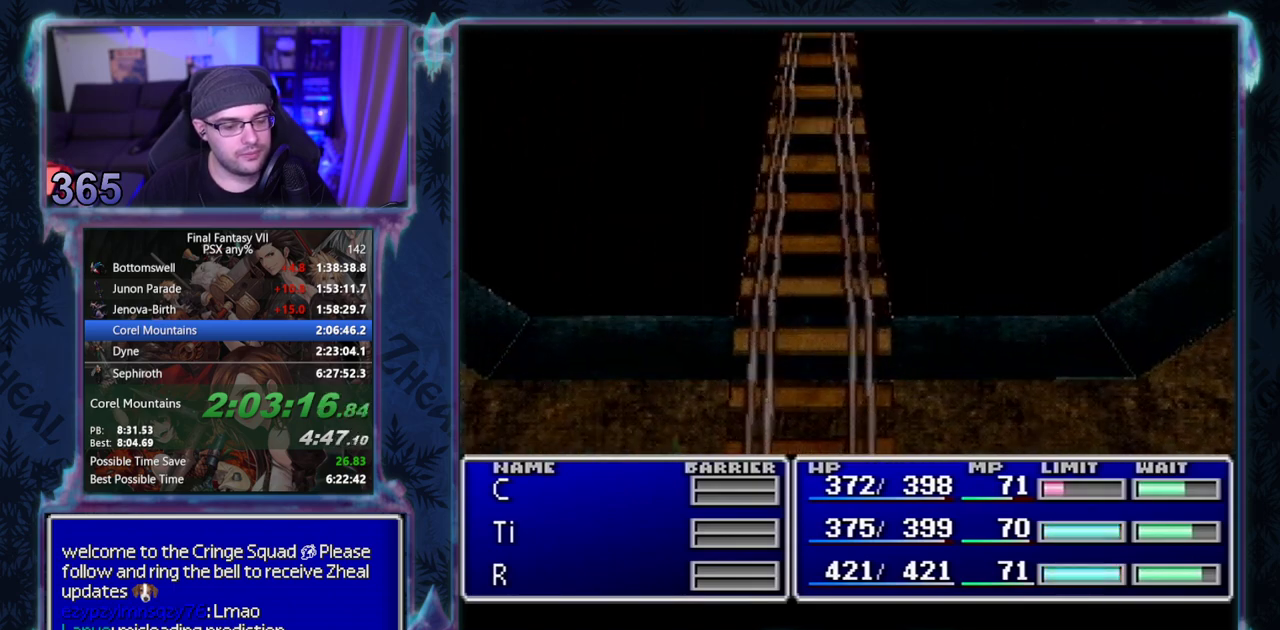
{"buttons": ["L1", "R1"], "left_stick": "center", "events": []}
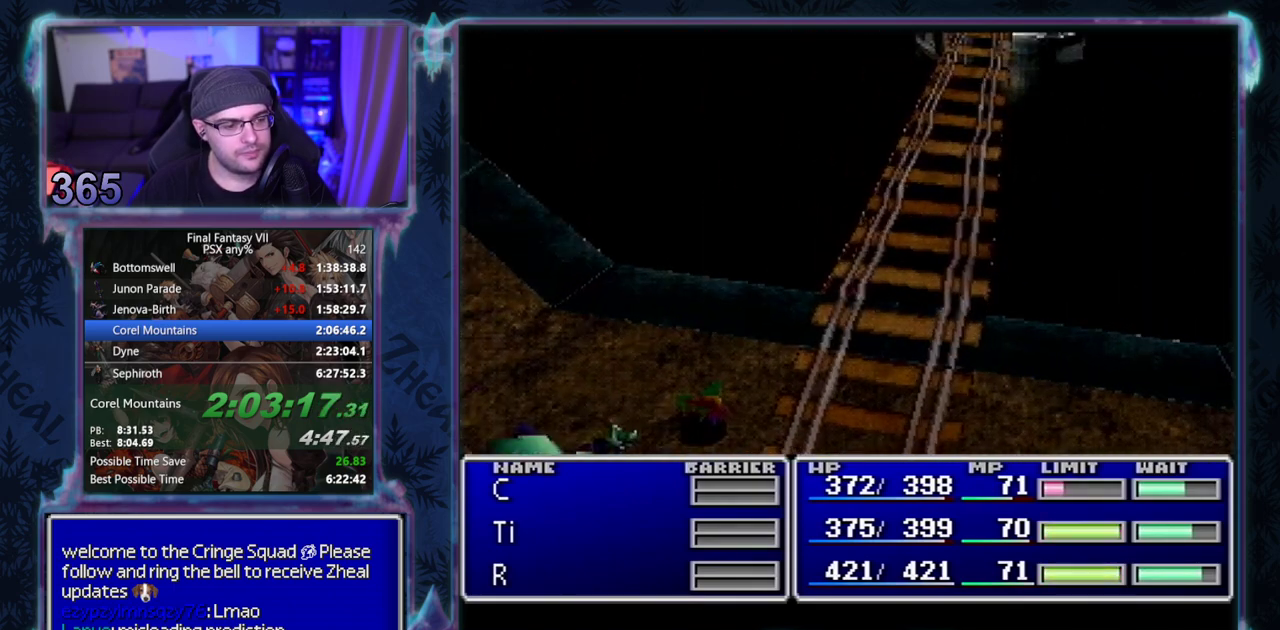
{"buttons": ["L1", "R1"], "left_stick": "center", "events": []}
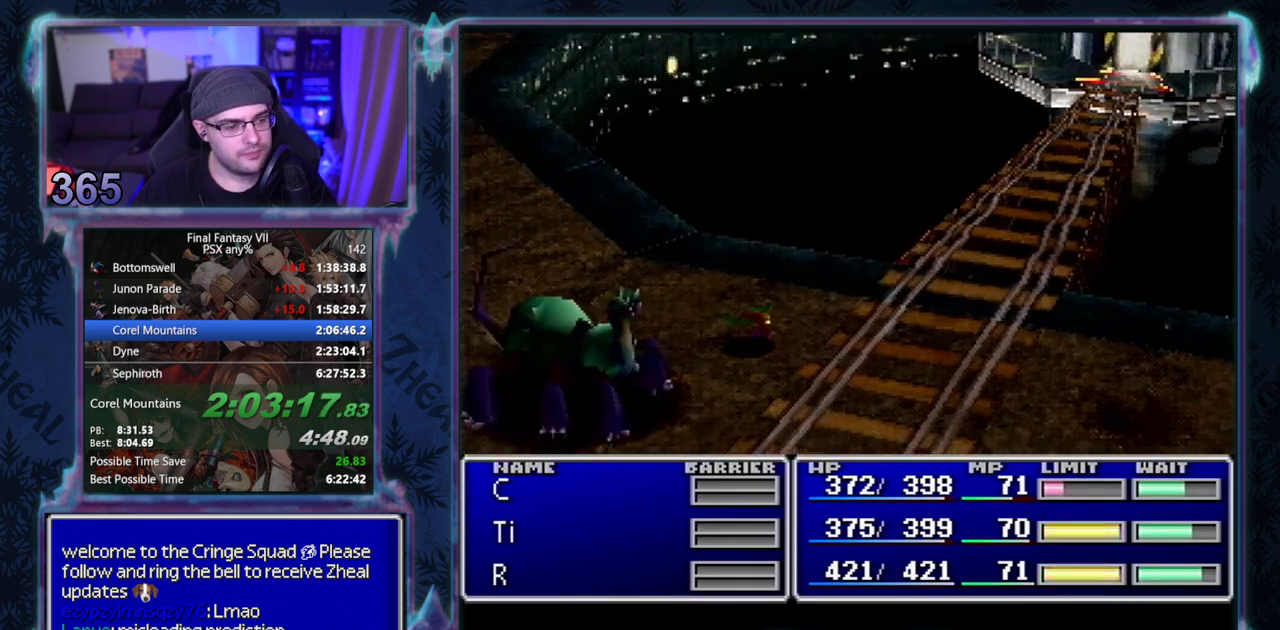
{"buttons": ["CIRCLE", "L1", "R1", "DPAD_LEFT"], "left_stick": "center", "events": [[183, "CIRCLE", "down"], [183, "DPAD_LEFT", "down"]]}